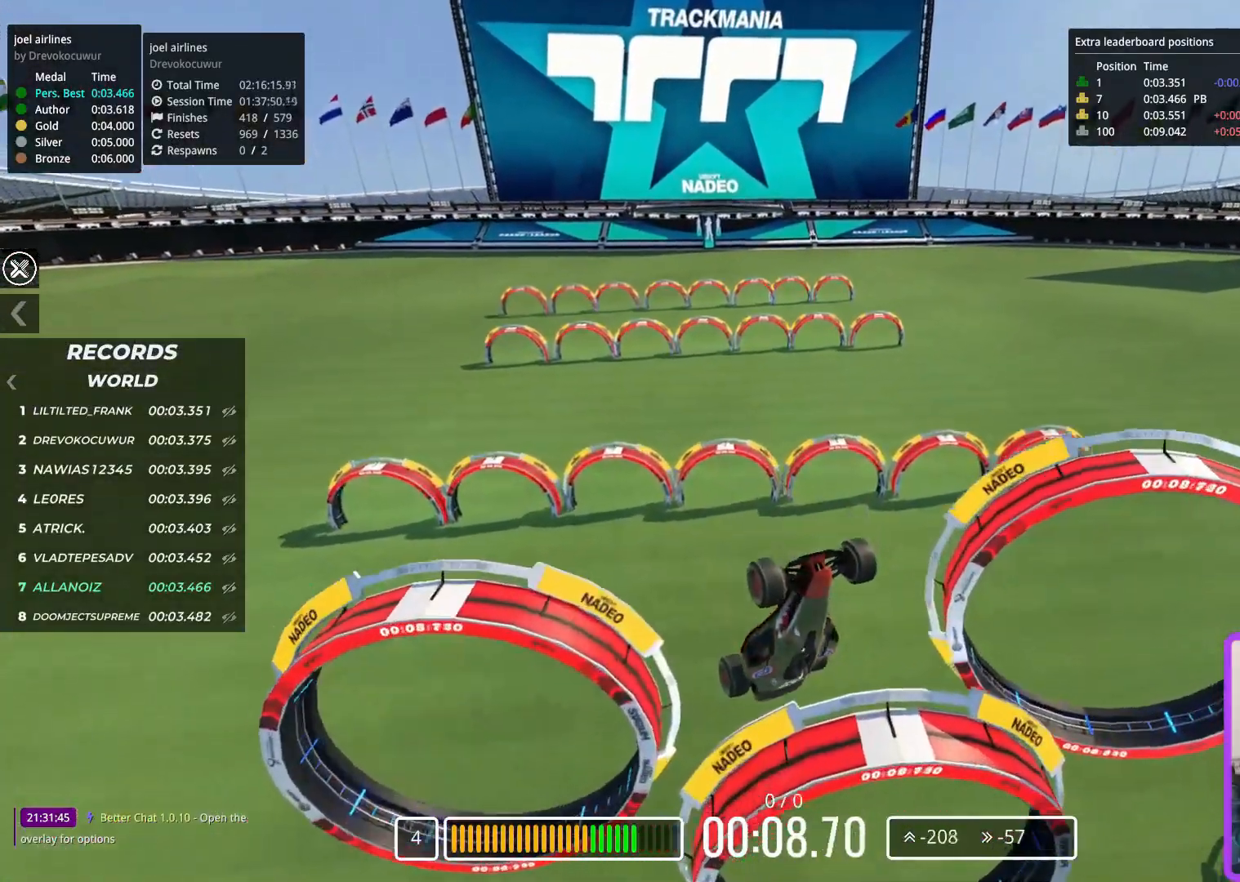
Gameplay with keyboard; each line is a JSON object with the keys held at the frame after it. "events" lists presses ("down") and releases ("up") of "down", "left", "right" and "up" between this image and that frame as [ms after this image, input, new state], when the widget could be followed in between. No other keys are recorded. Mouse input is not recorded.
{"keys": ["up"], "events": []}
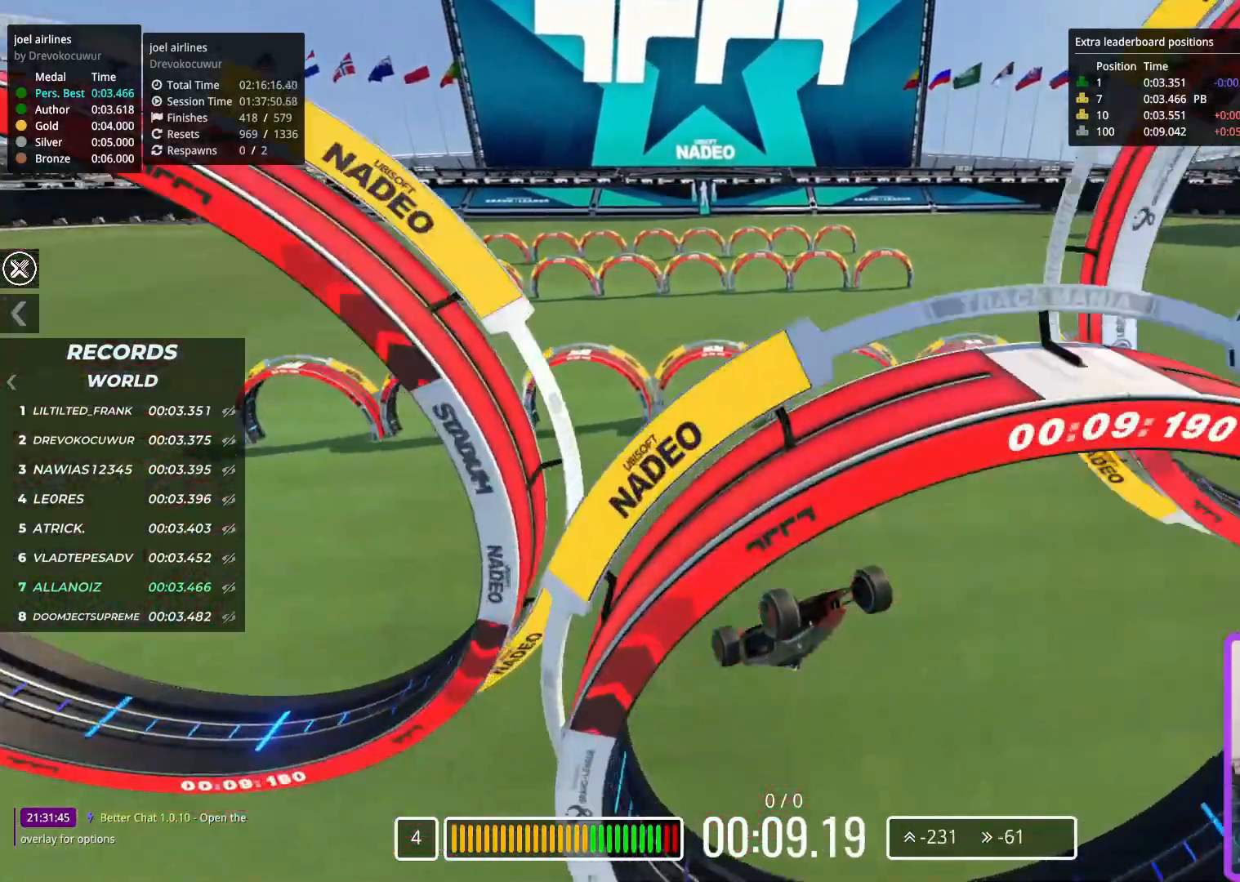
{"keys": ["up"], "events": []}
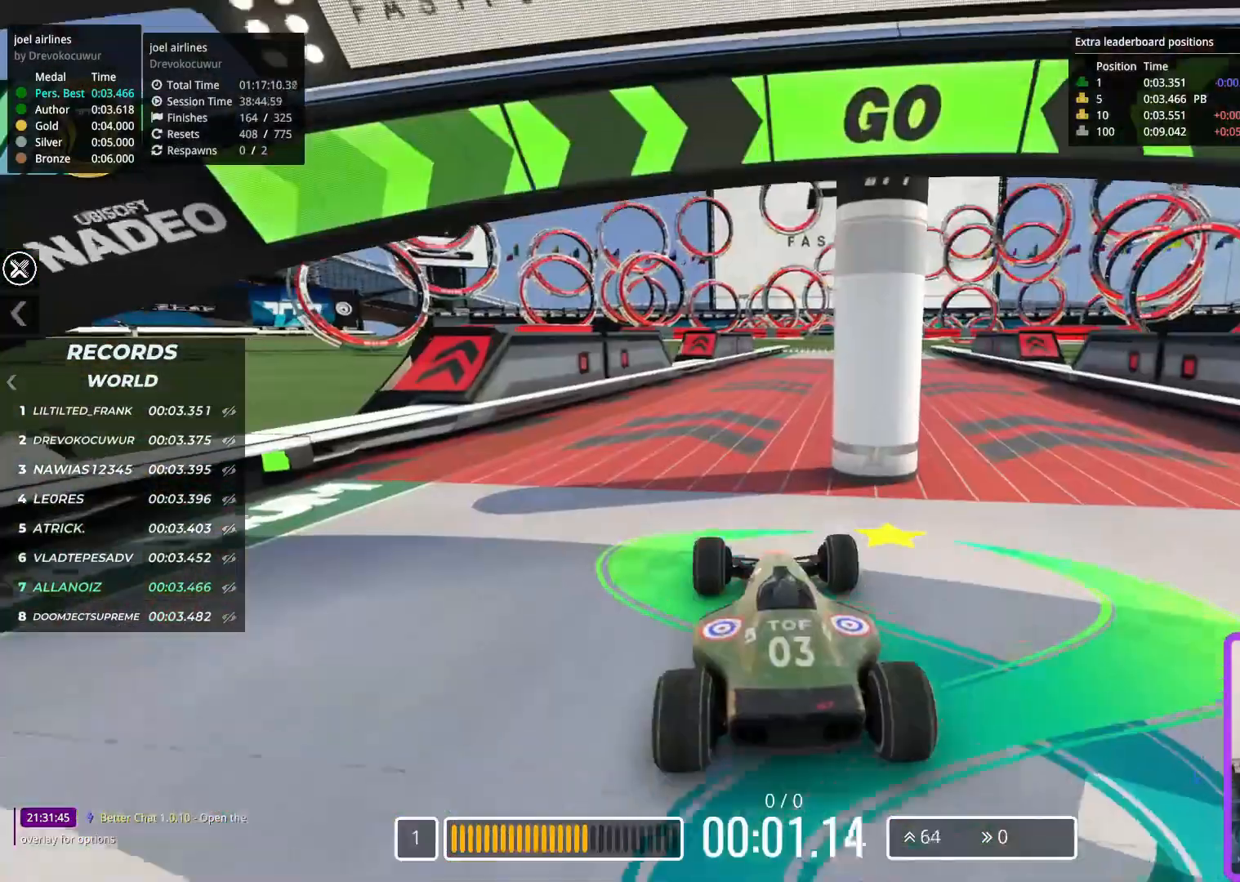
{"keys": ["up"], "events": [[300, "right", "down"], [450, "right", "up"]]}
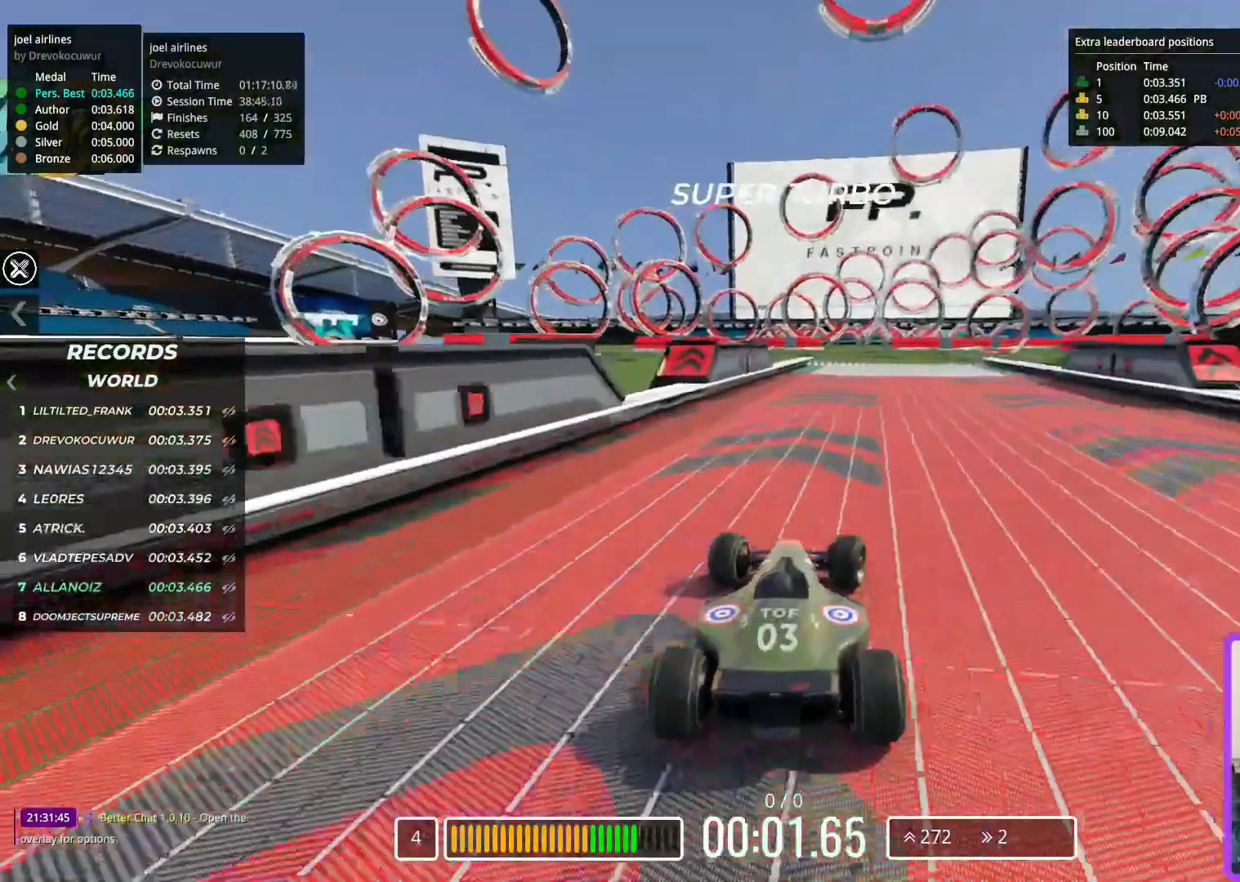
{"keys": ["up"], "events": [[367, "right", "down"], [433, "right", "up"]]}
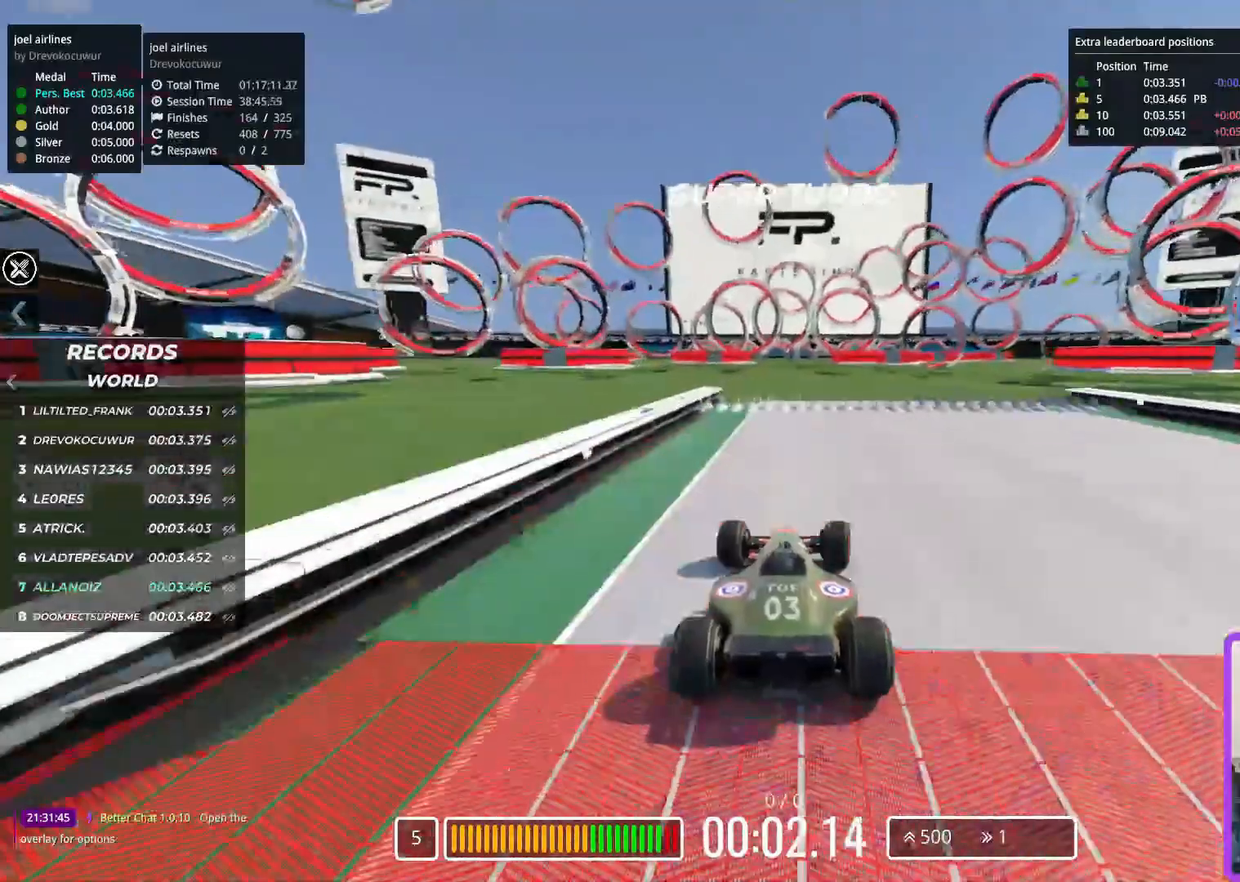
{"keys": ["up"], "events": []}
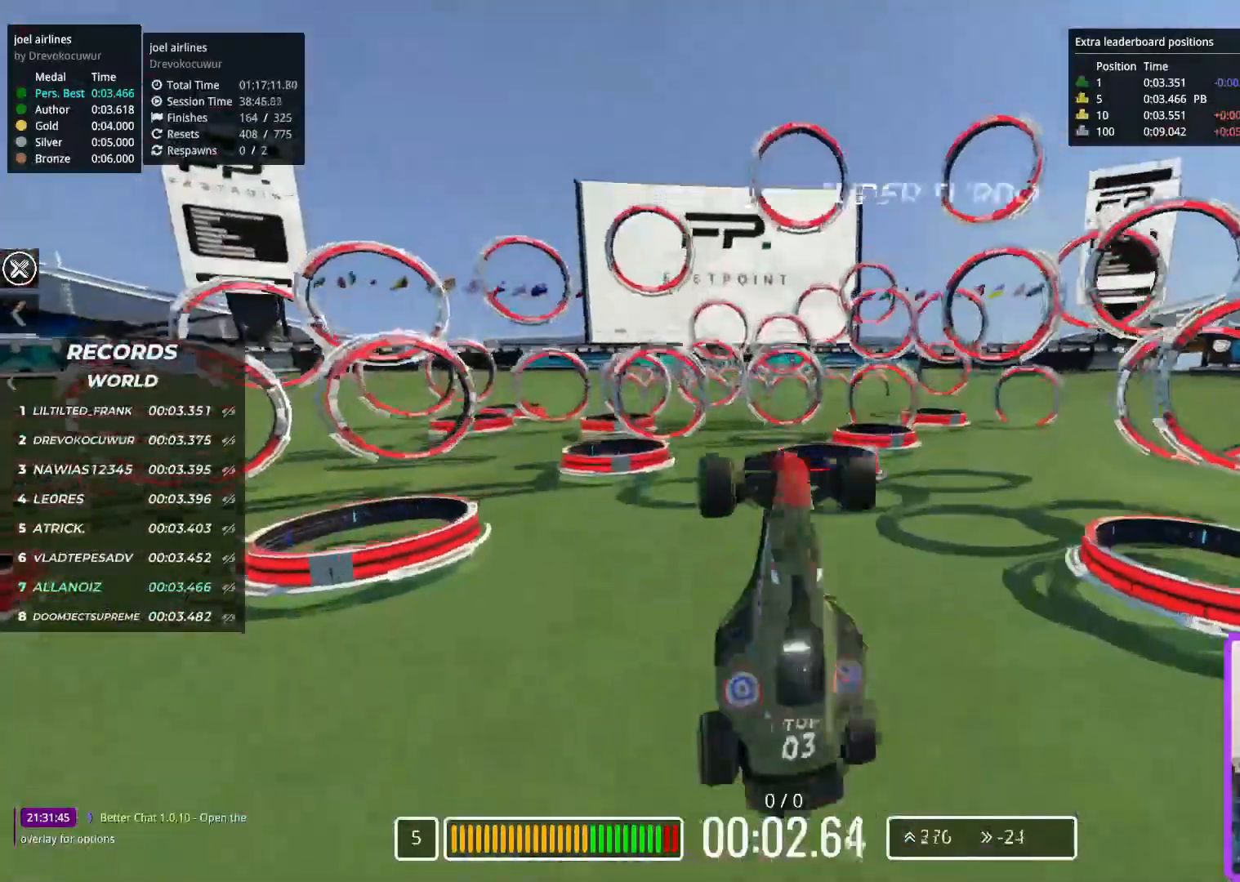
{"keys": ["up"], "events": []}
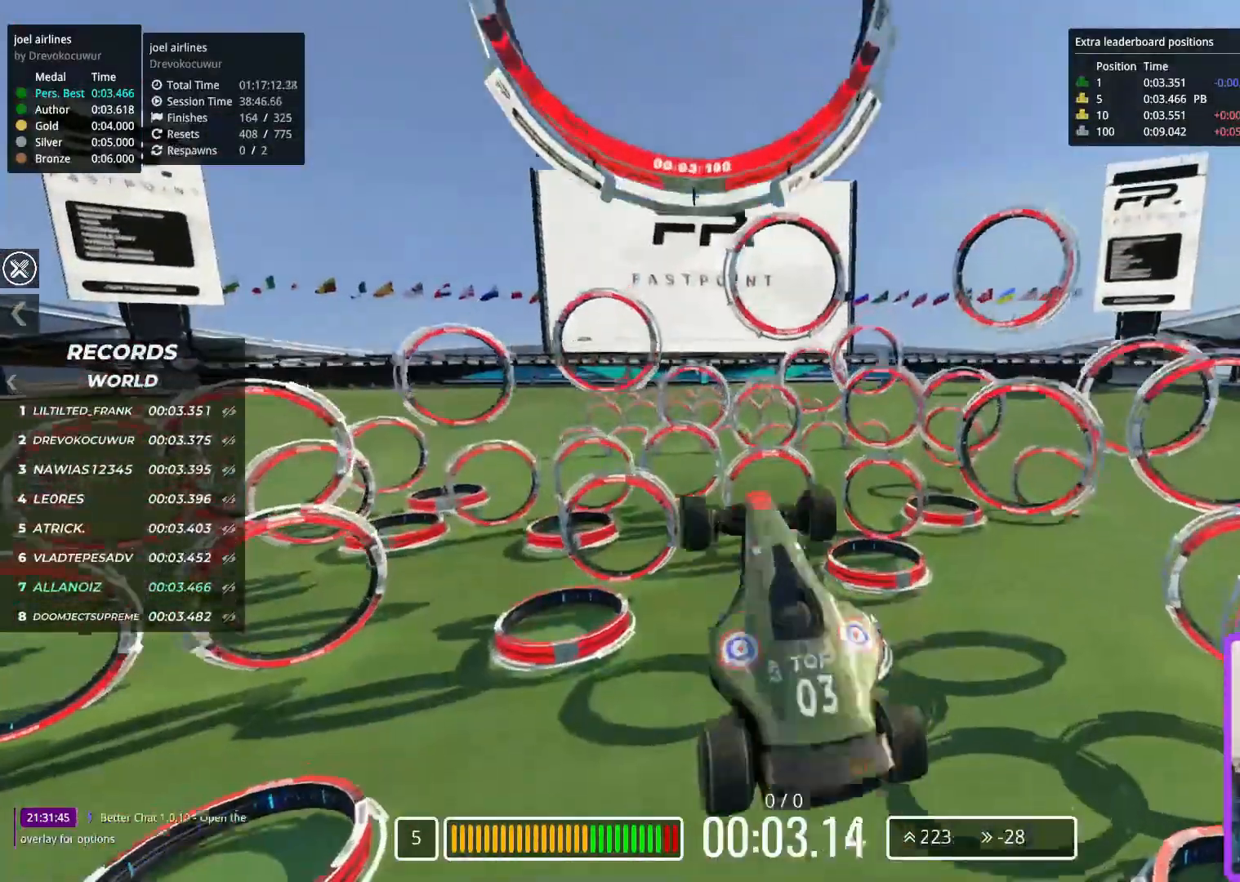
{"keys": ["up"], "events": []}
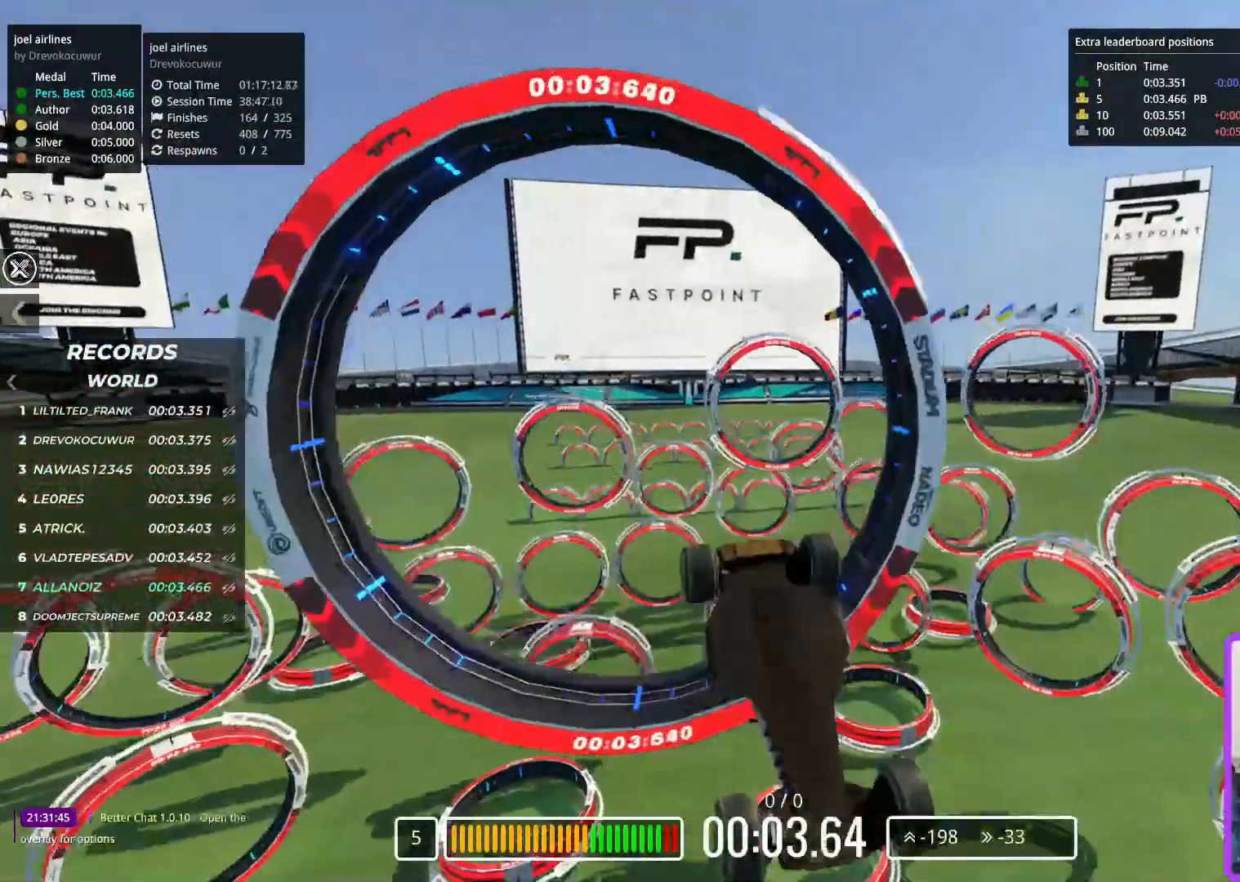
{"keys": ["up"], "events": []}
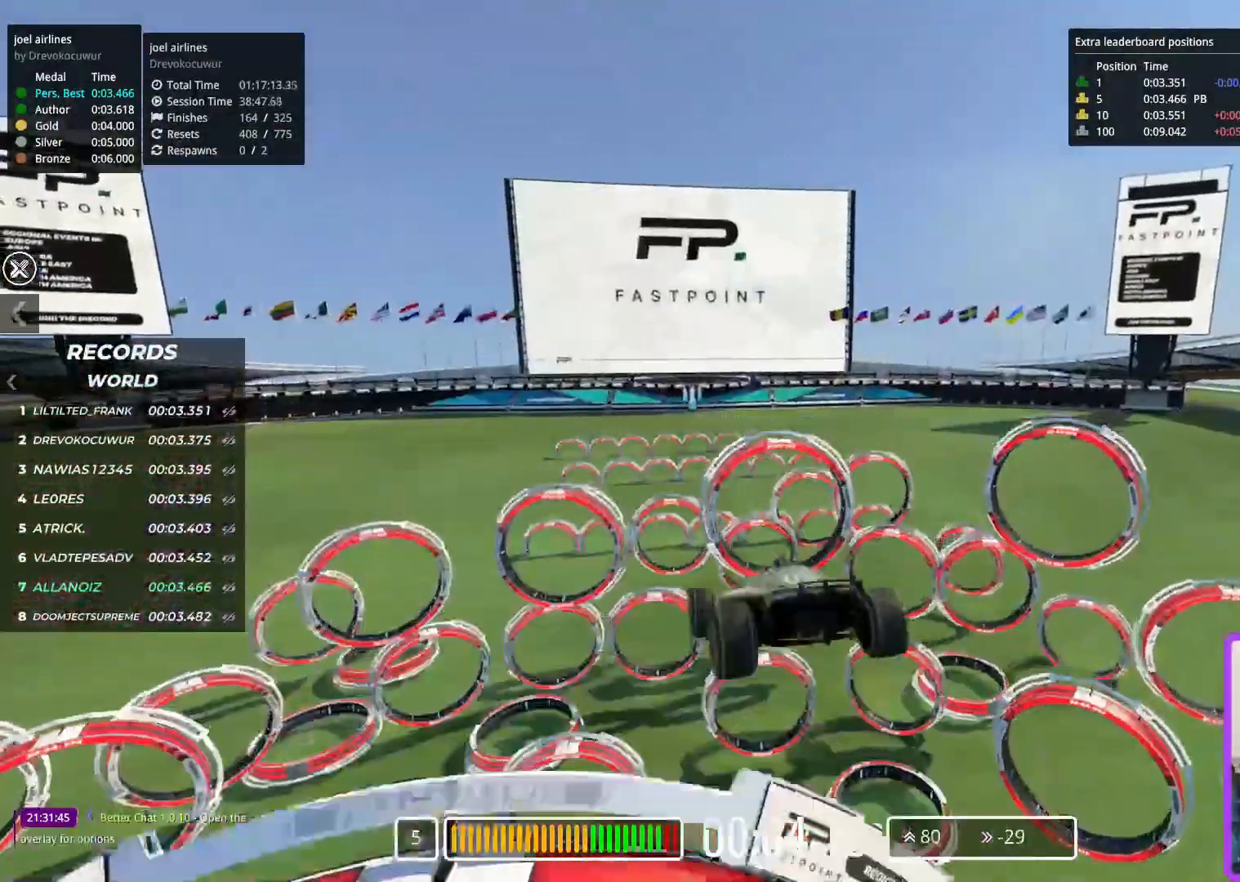
{"keys": ["up"], "events": []}
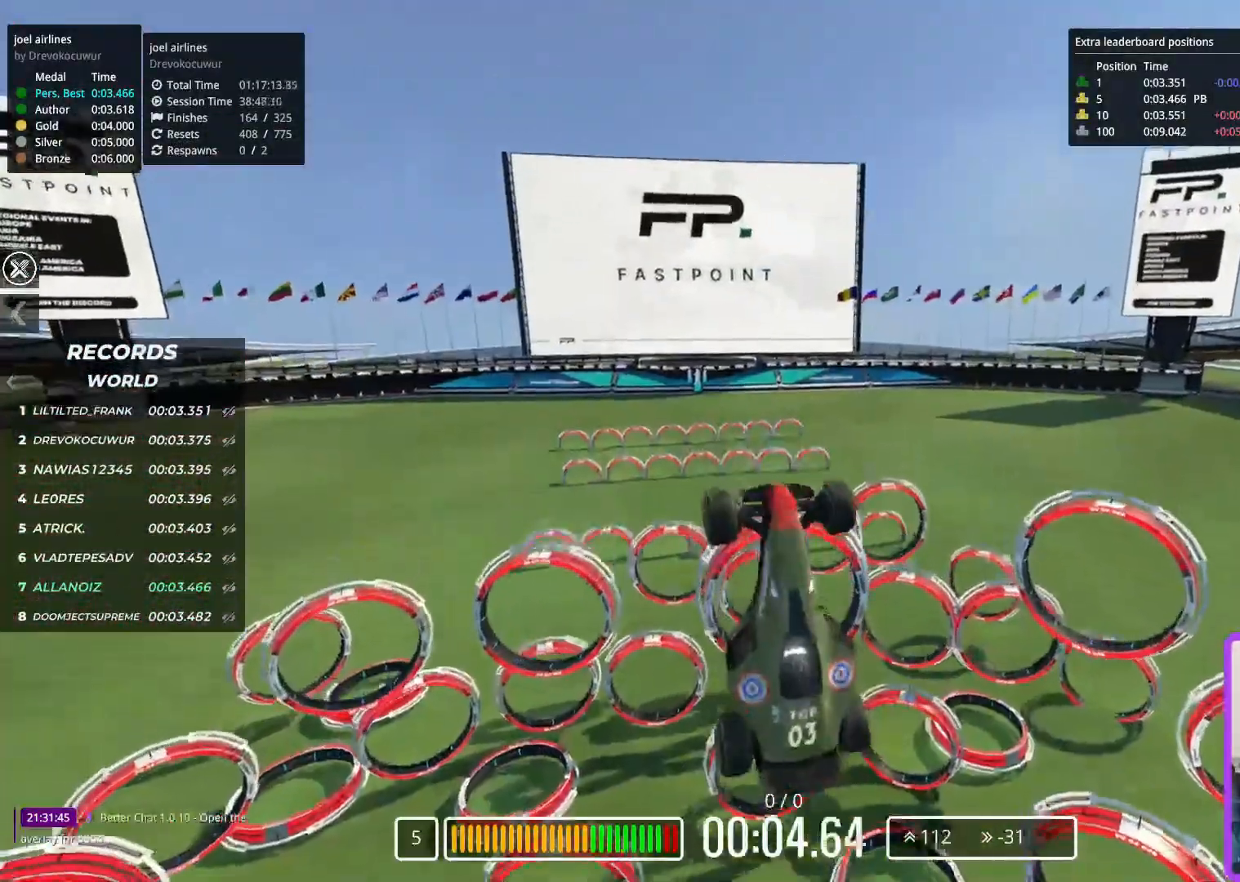
{"keys": [], "events": [[417, "up", "up"]]}
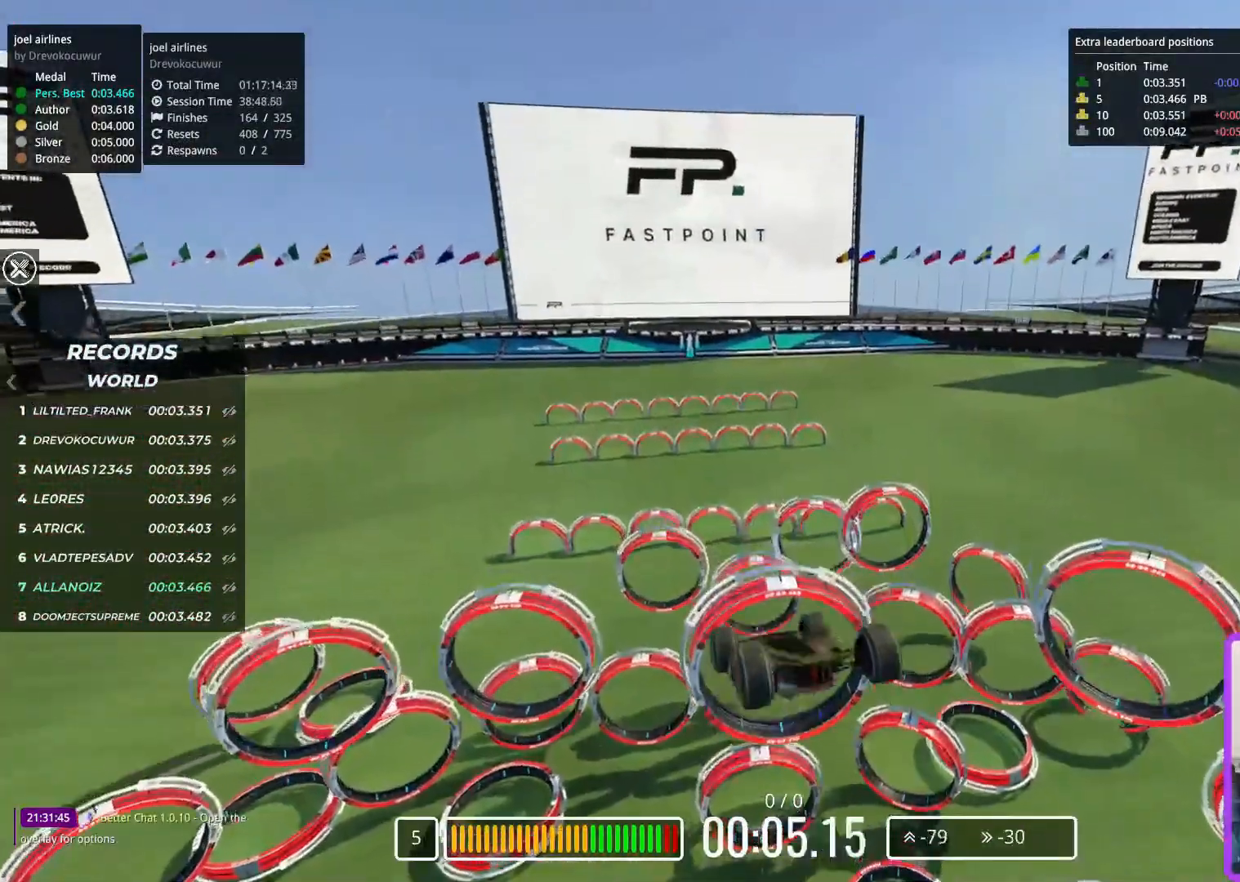
{"keys": ["down"], "events": [[17, "down", "down"]]}
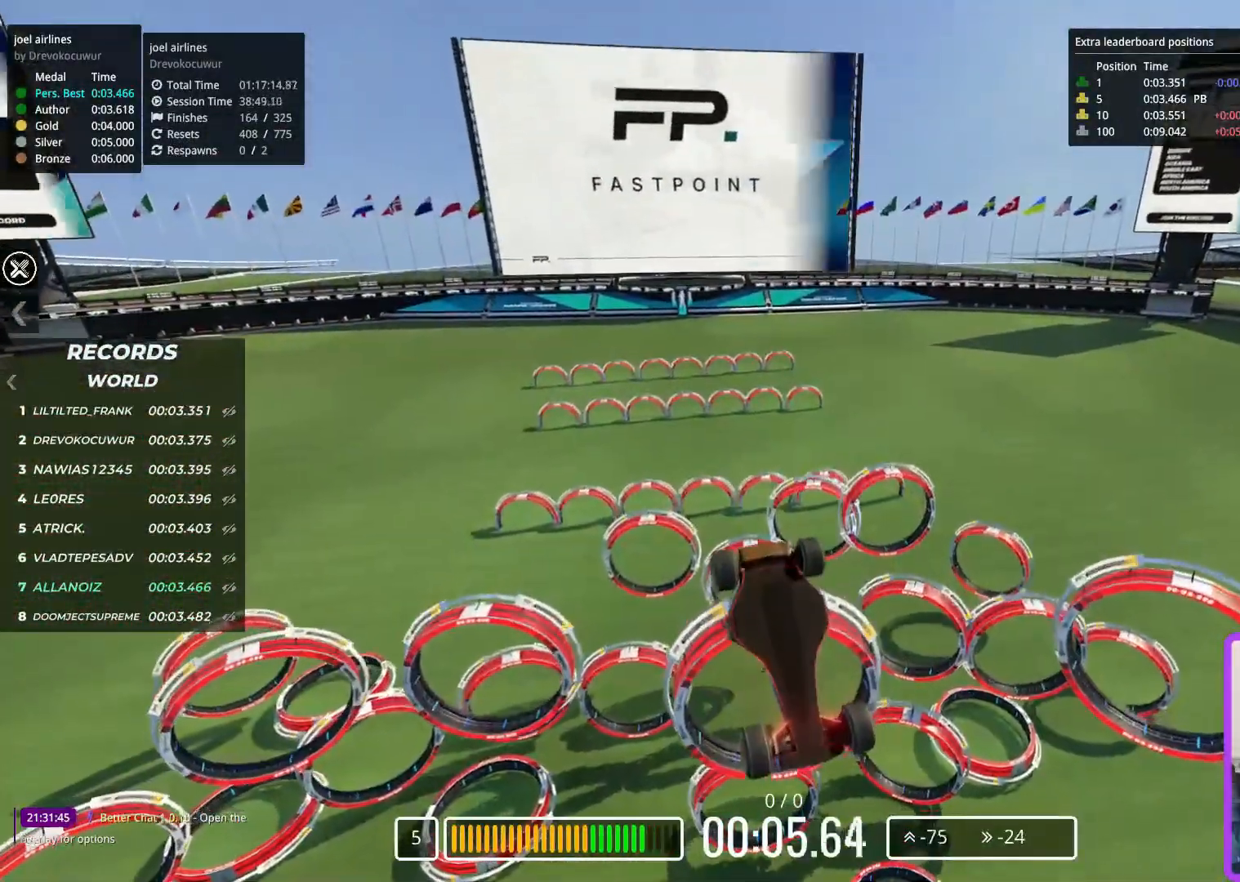
{"keys": ["up"], "events": [[33, "down", "up"], [133, "up", "down"]]}
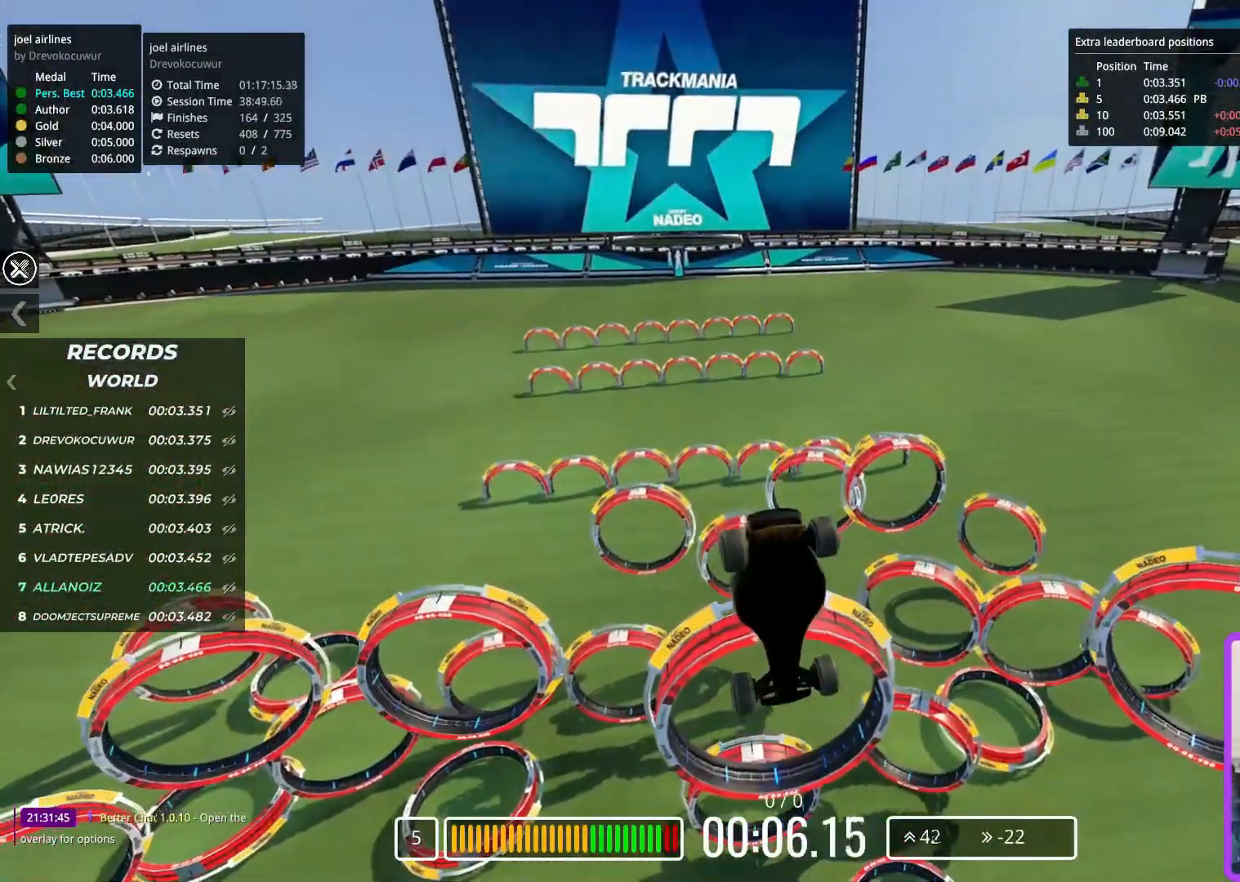
{"keys": ["up"], "events": []}
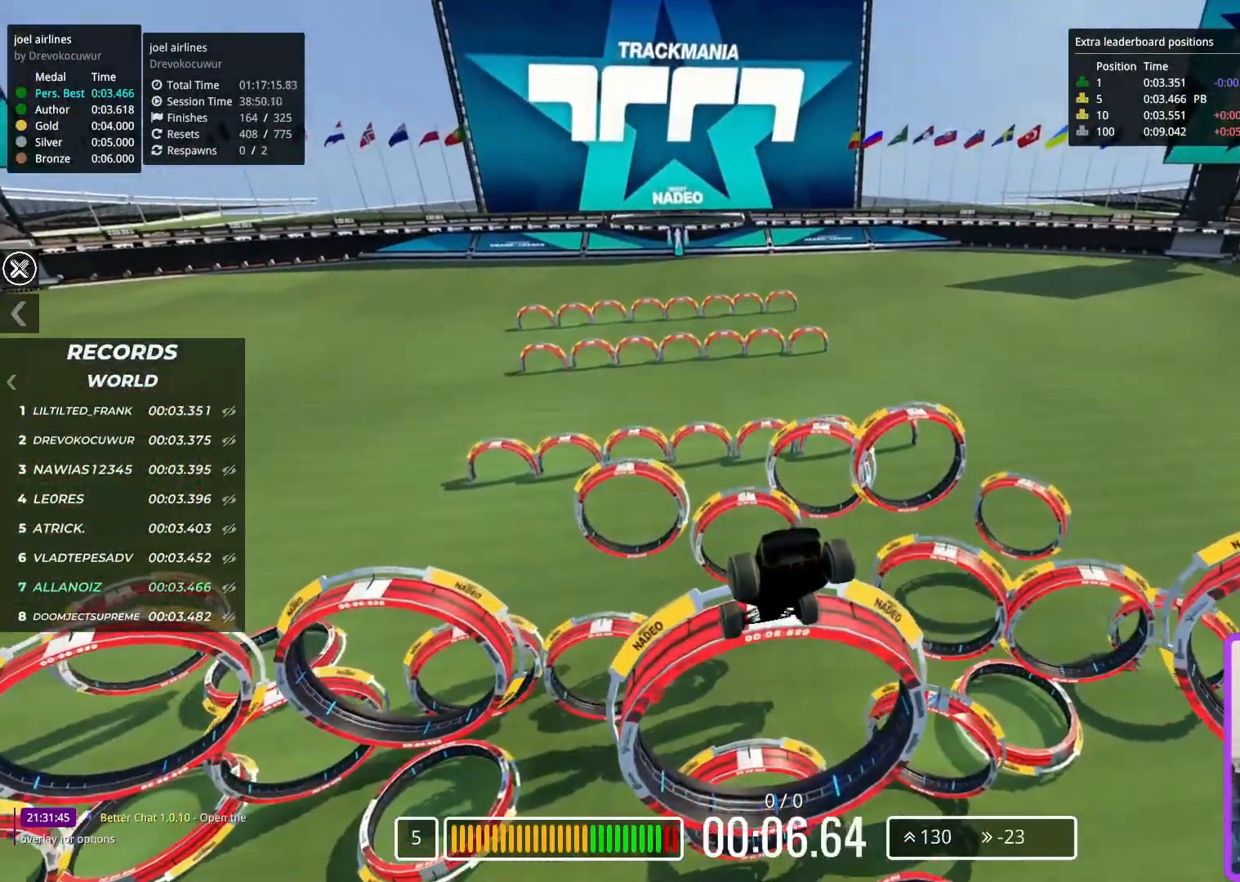
{"keys": ["up"], "events": []}
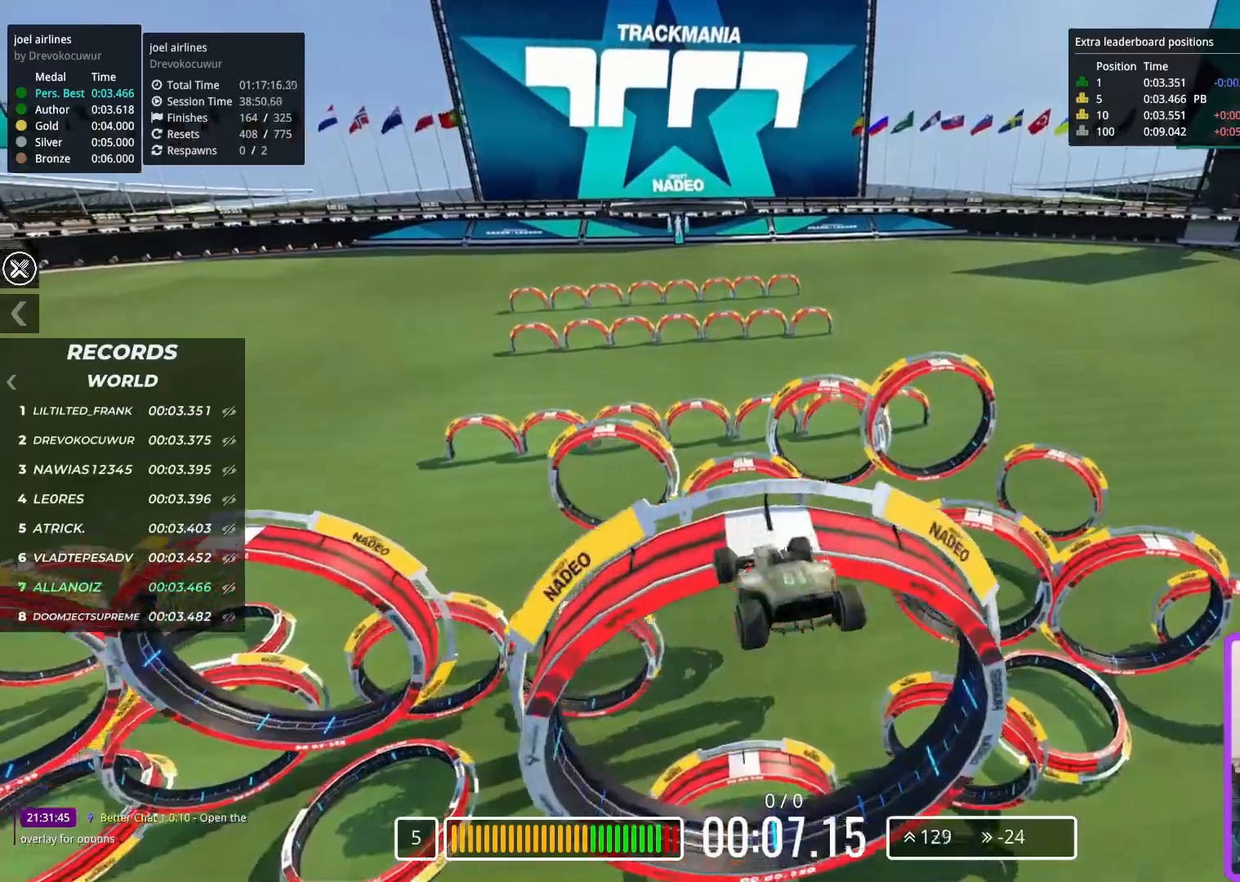
{"keys": ["up"], "events": []}
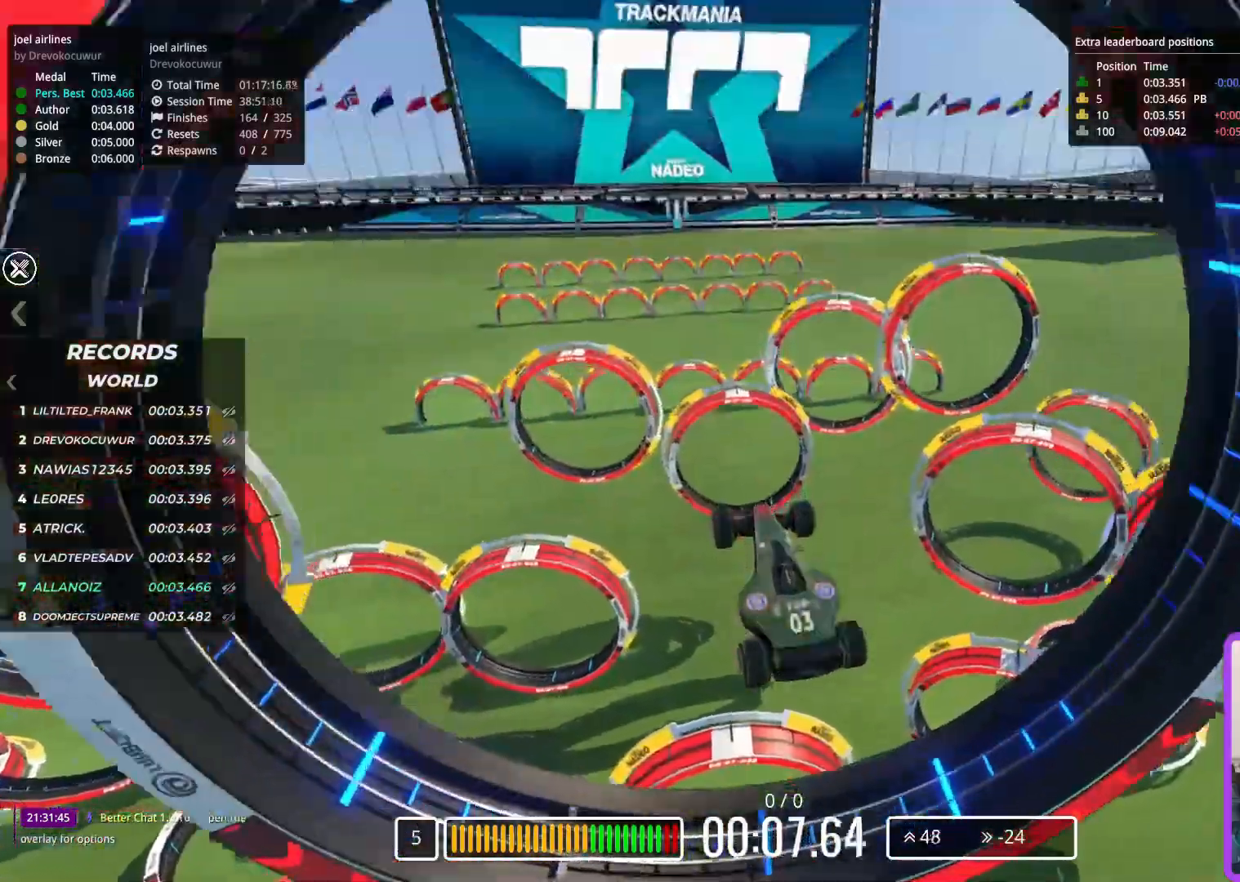
{"keys": ["left", "up"], "events": [[483, "left", "down"]]}
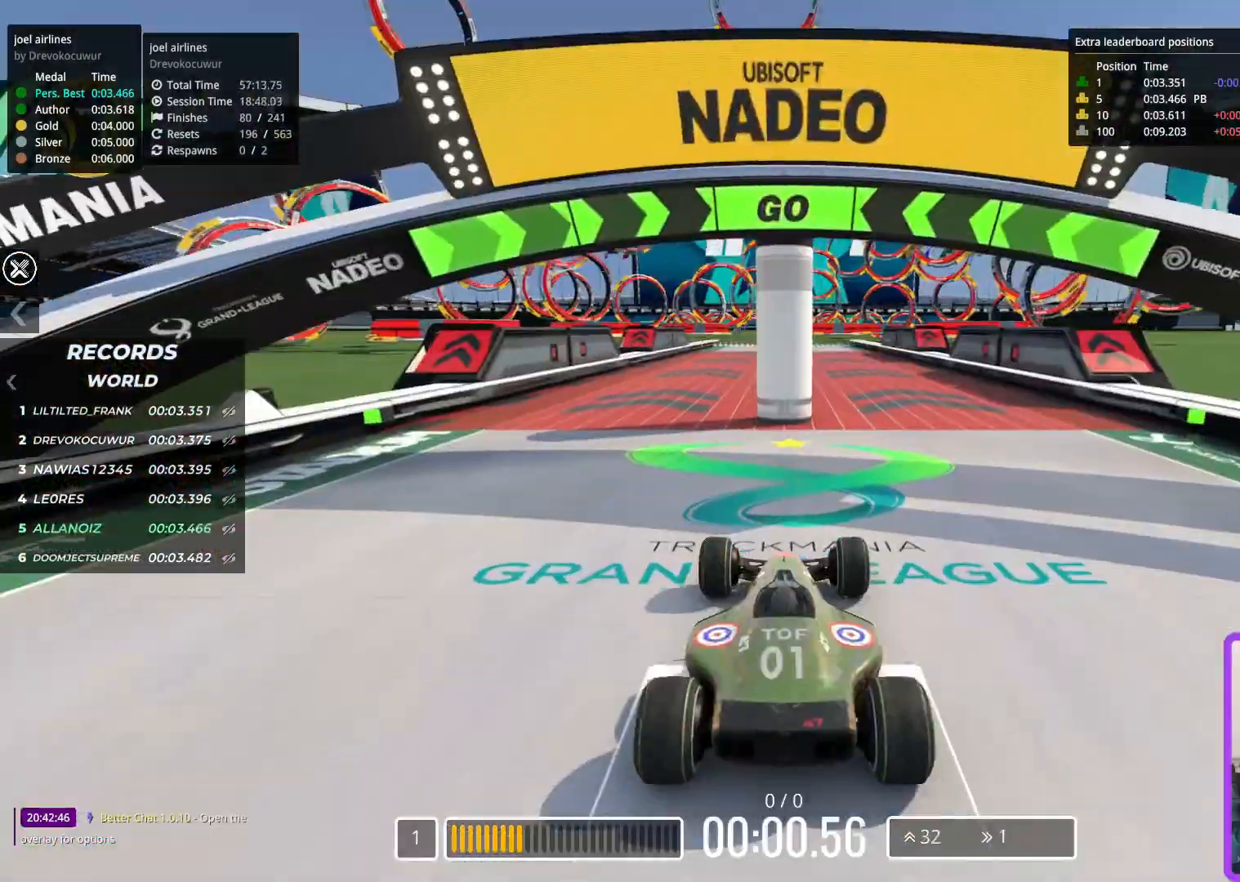
{"keys": ["up"], "events": [[167, "left", "up"]]}
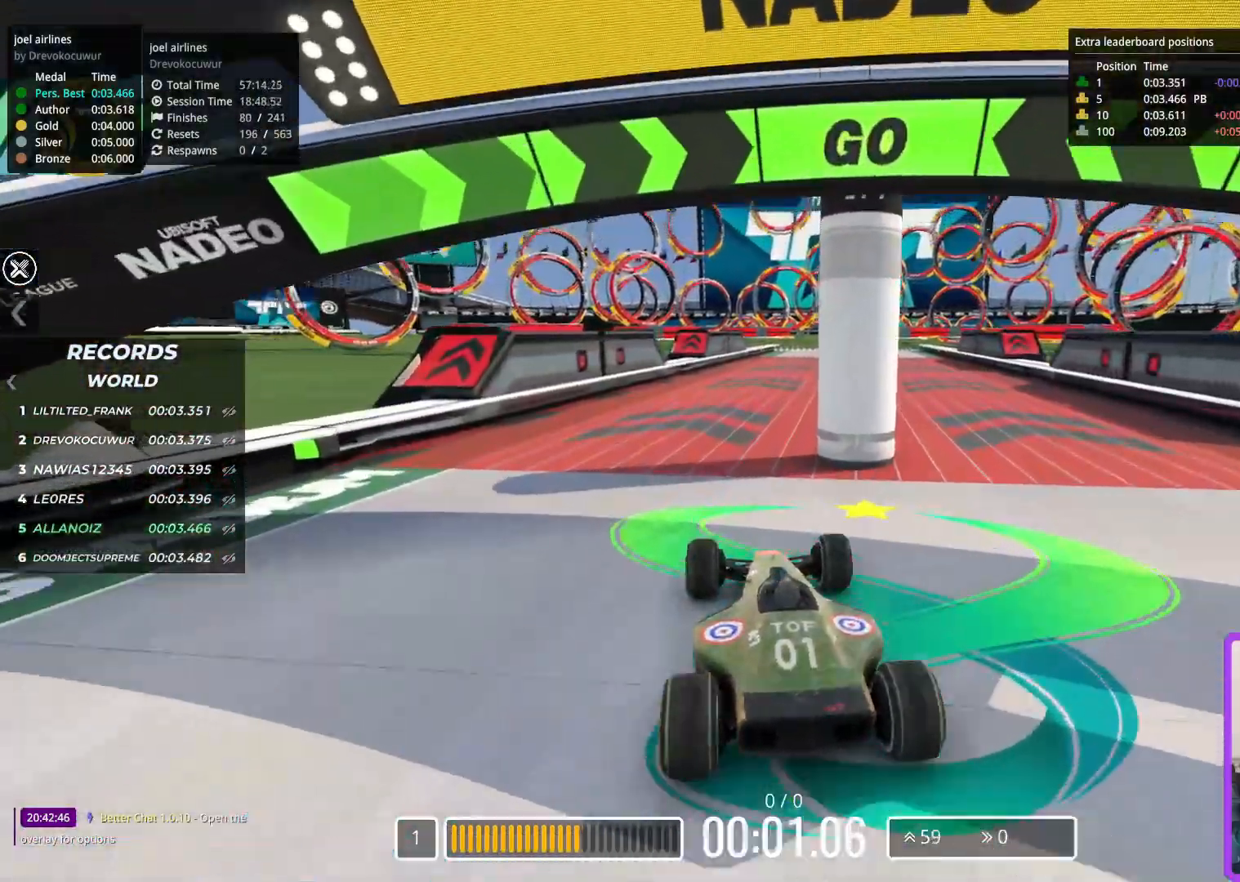
{"keys": ["right", "up"], "events": [[333, "right", "down"]]}
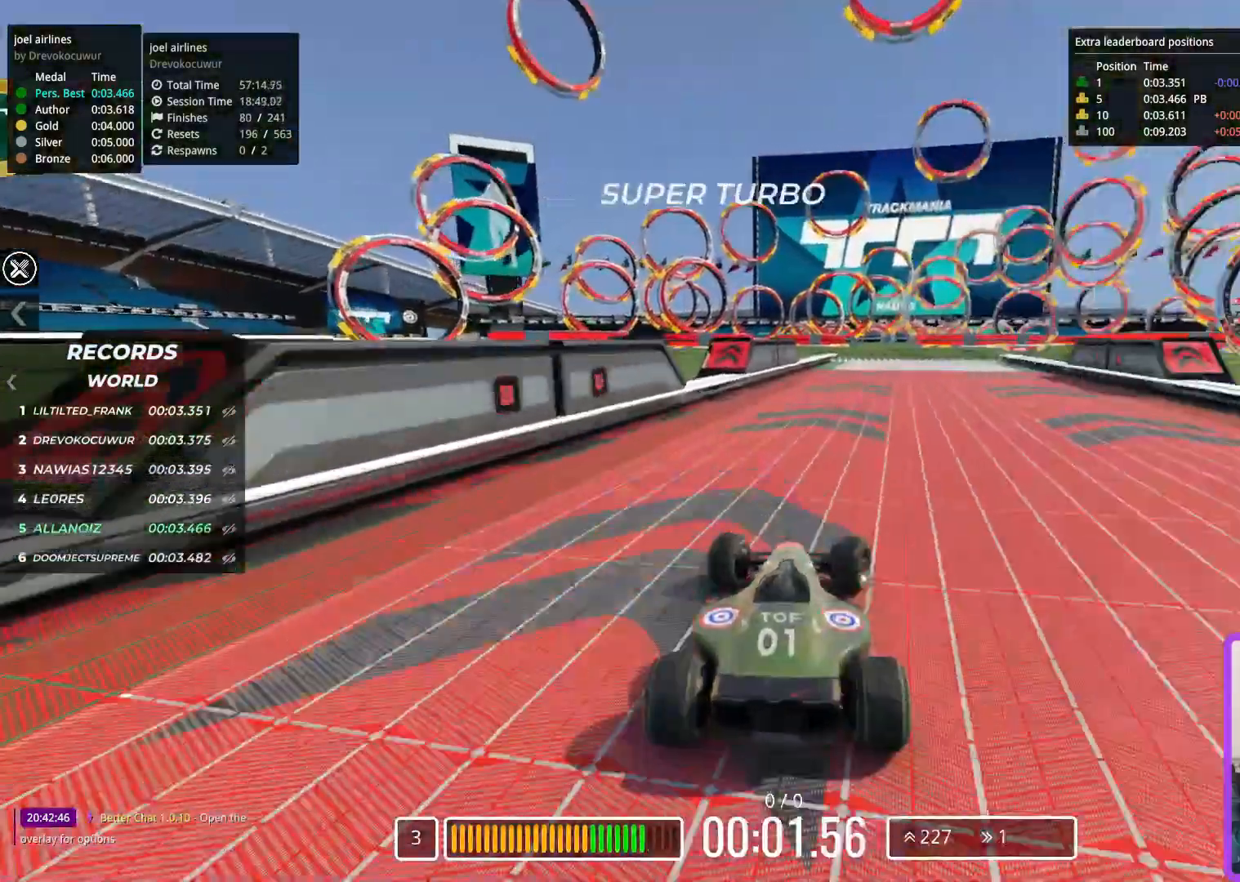
{"keys": ["right", "up"], "events": [[300, "right", "up"], [500, "right", "down"]]}
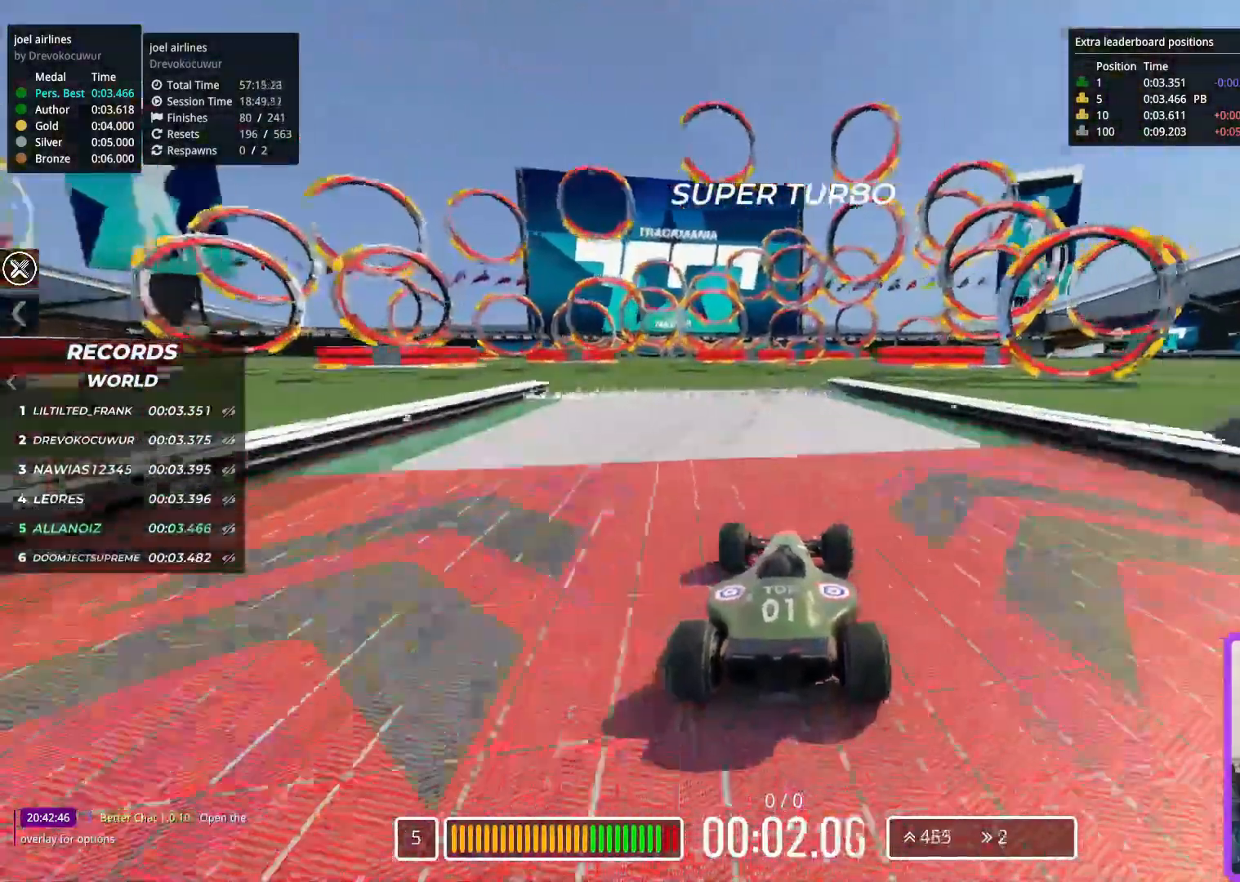
{"keys": ["up"], "events": [[100, "right", "up"]]}
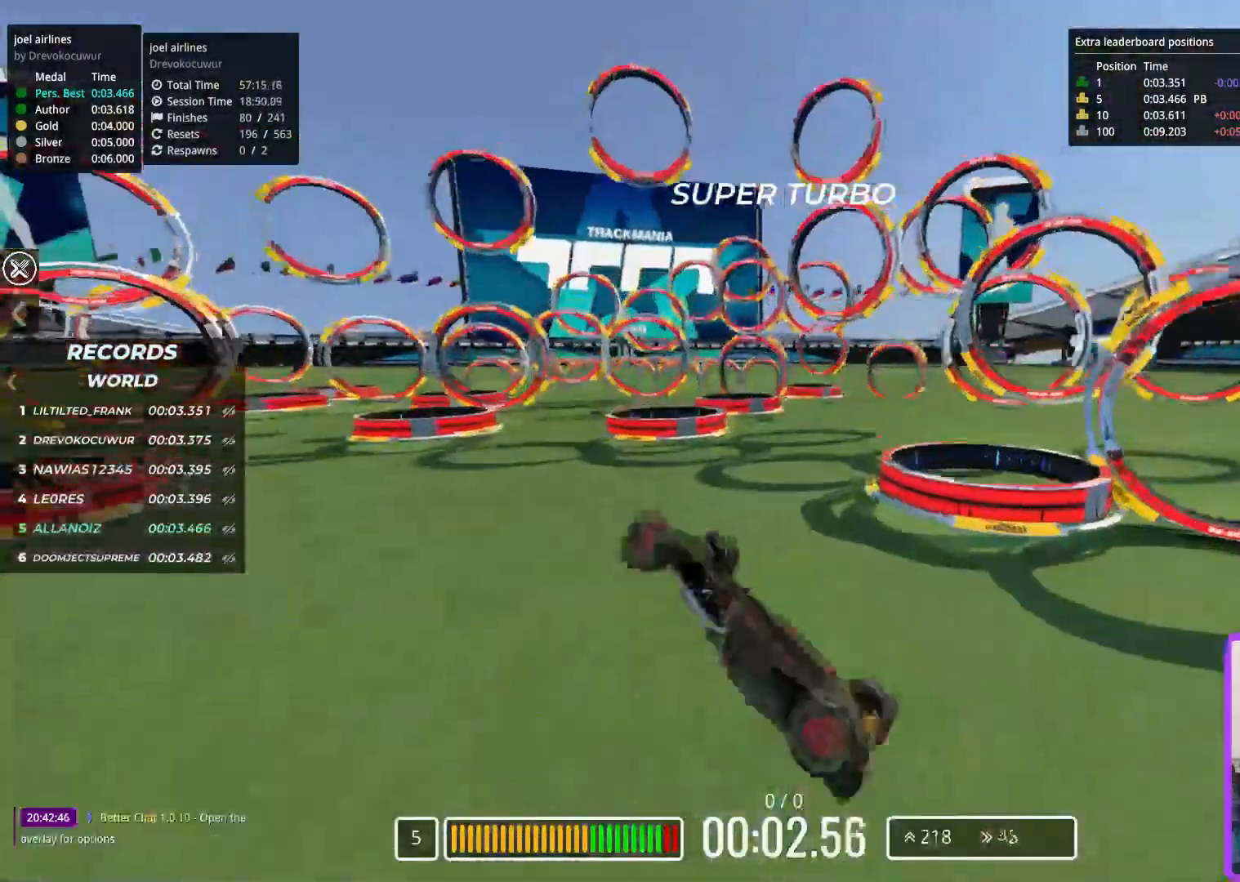
{"keys": ["up"], "events": []}
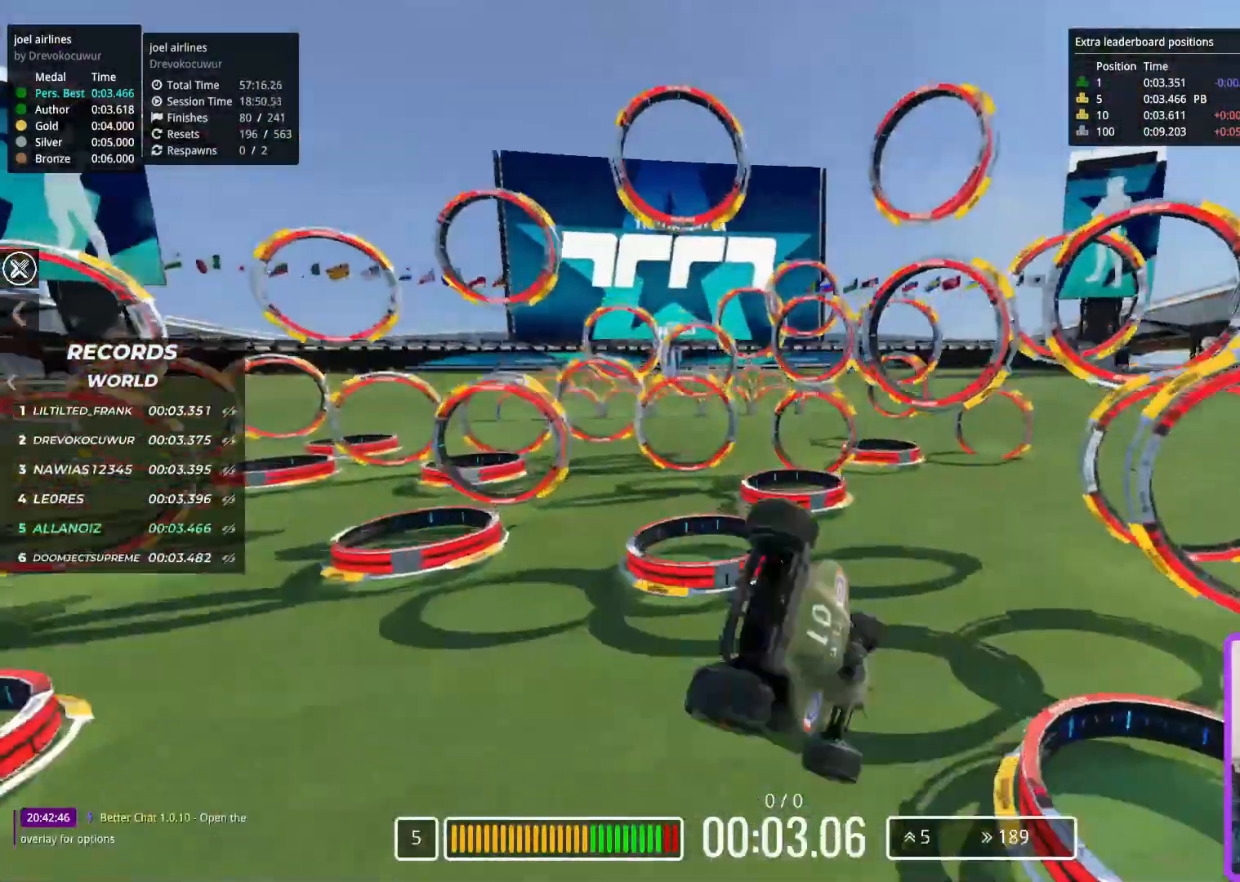
{"keys": ["up"], "events": []}
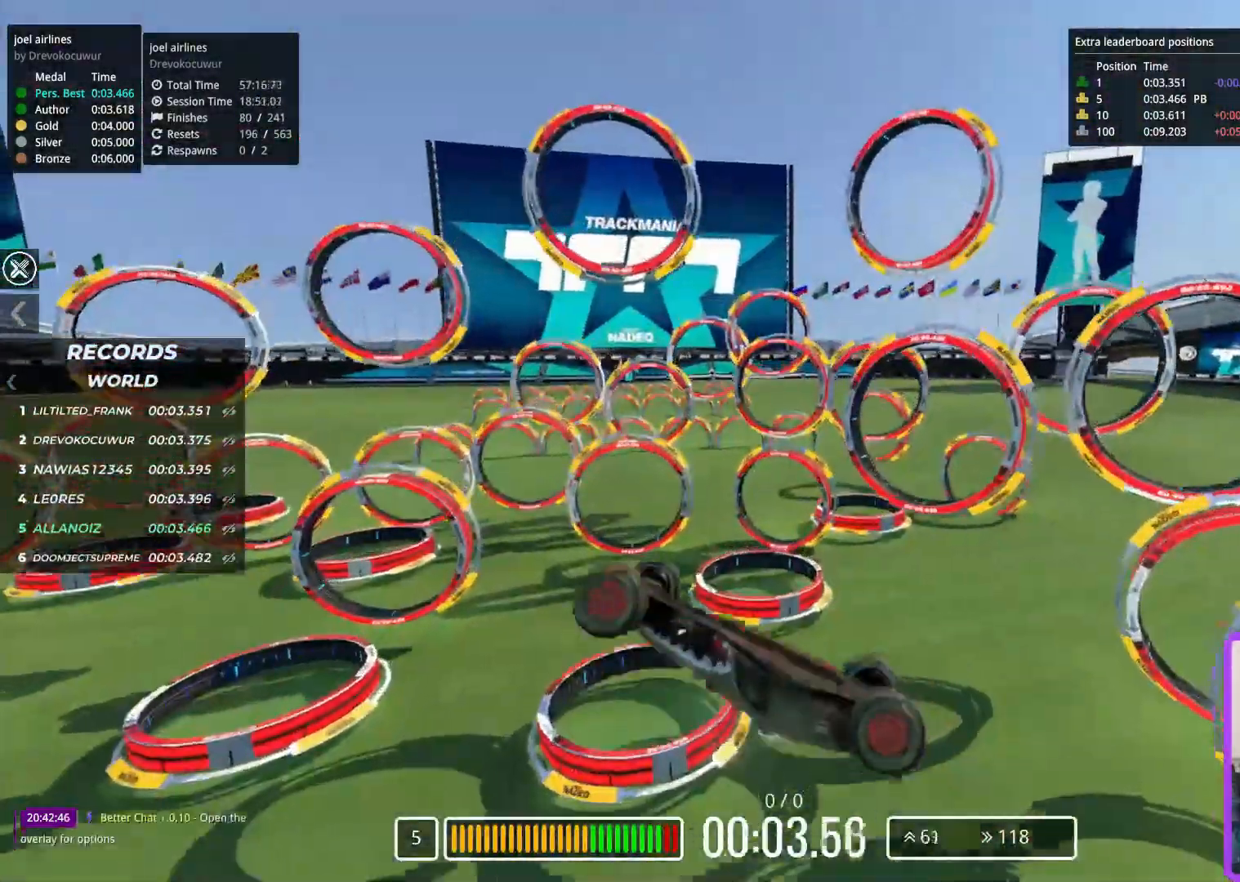
{"keys": ["up"], "events": []}
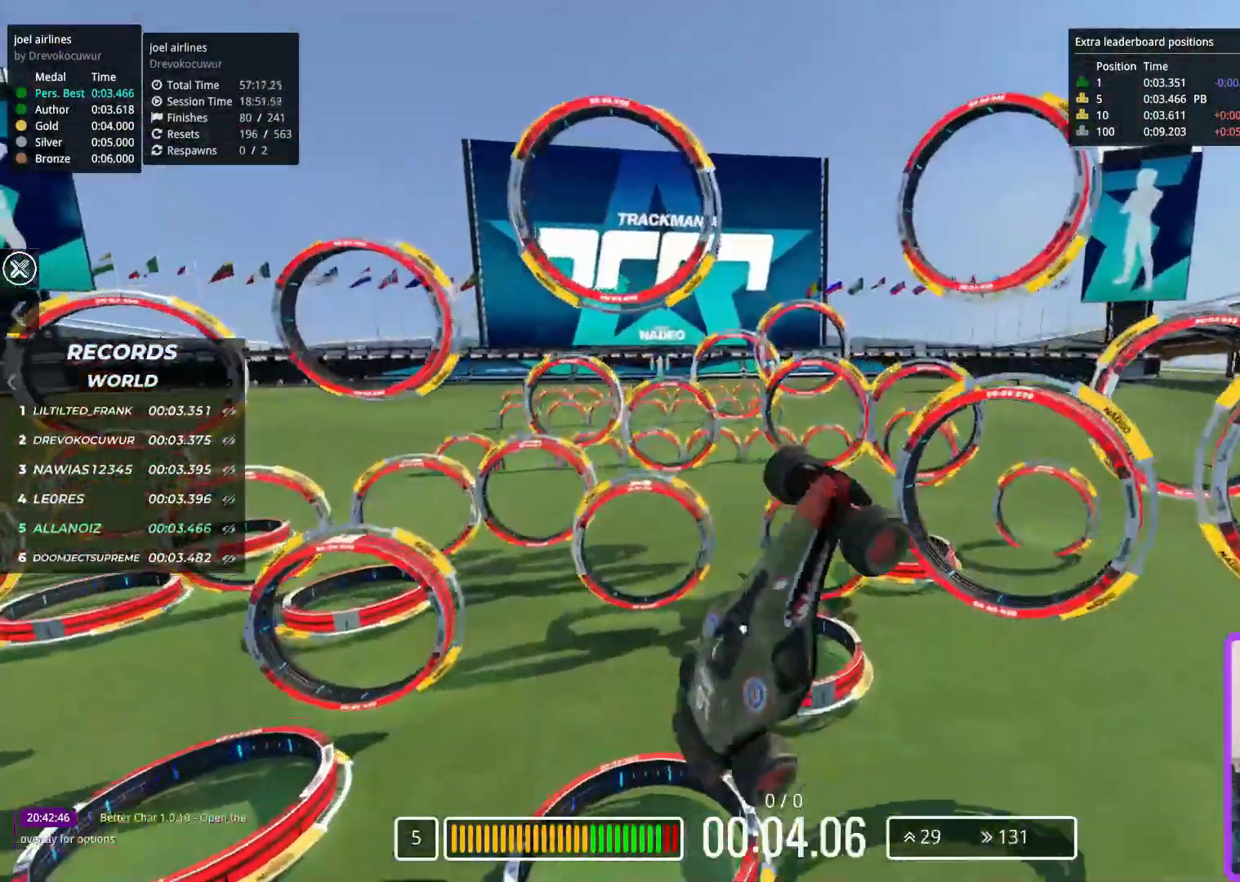
{"keys": ["down", "up"], "events": [[483, "down", "down"]]}
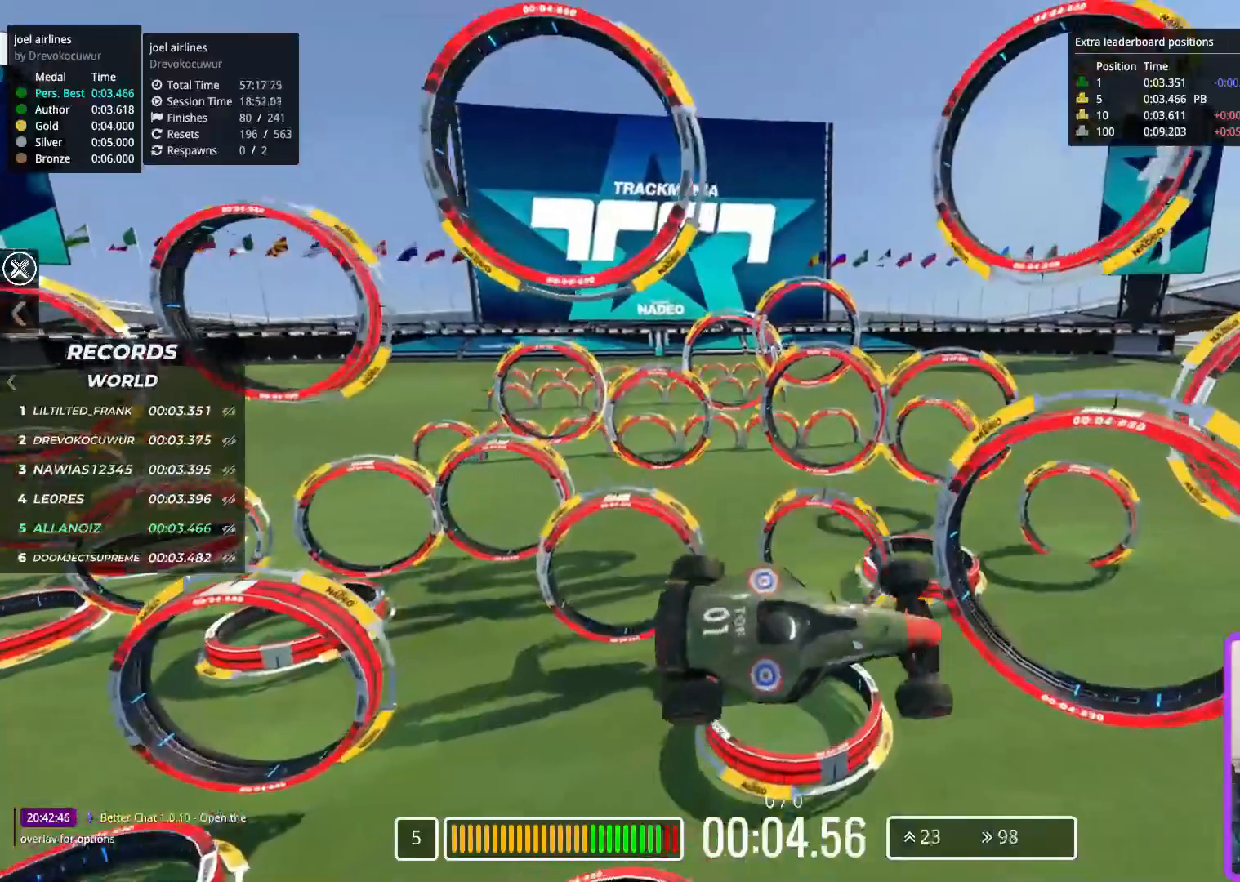
{"keys": ["up"], "events": [[150, "down", "up"]]}
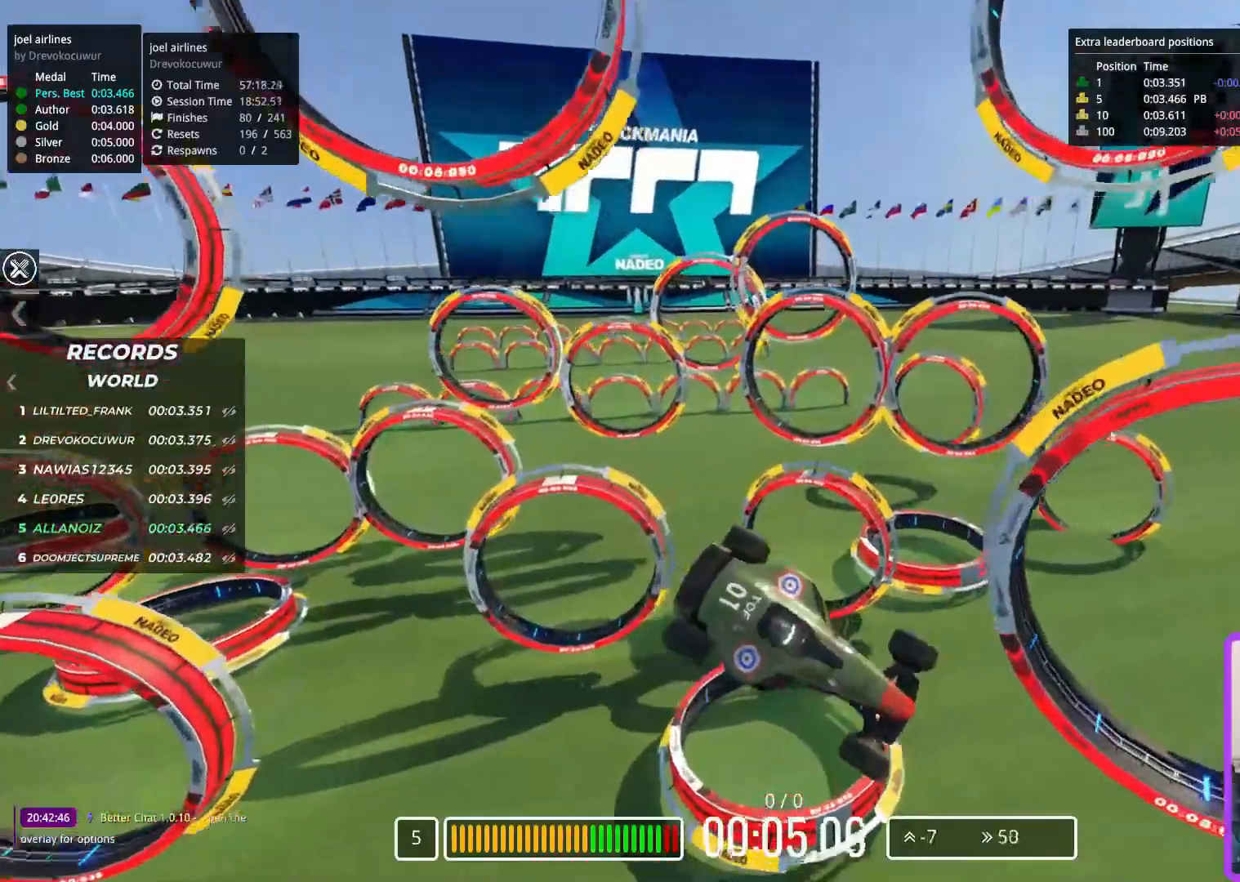
{"keys": ["up"], "events": []}
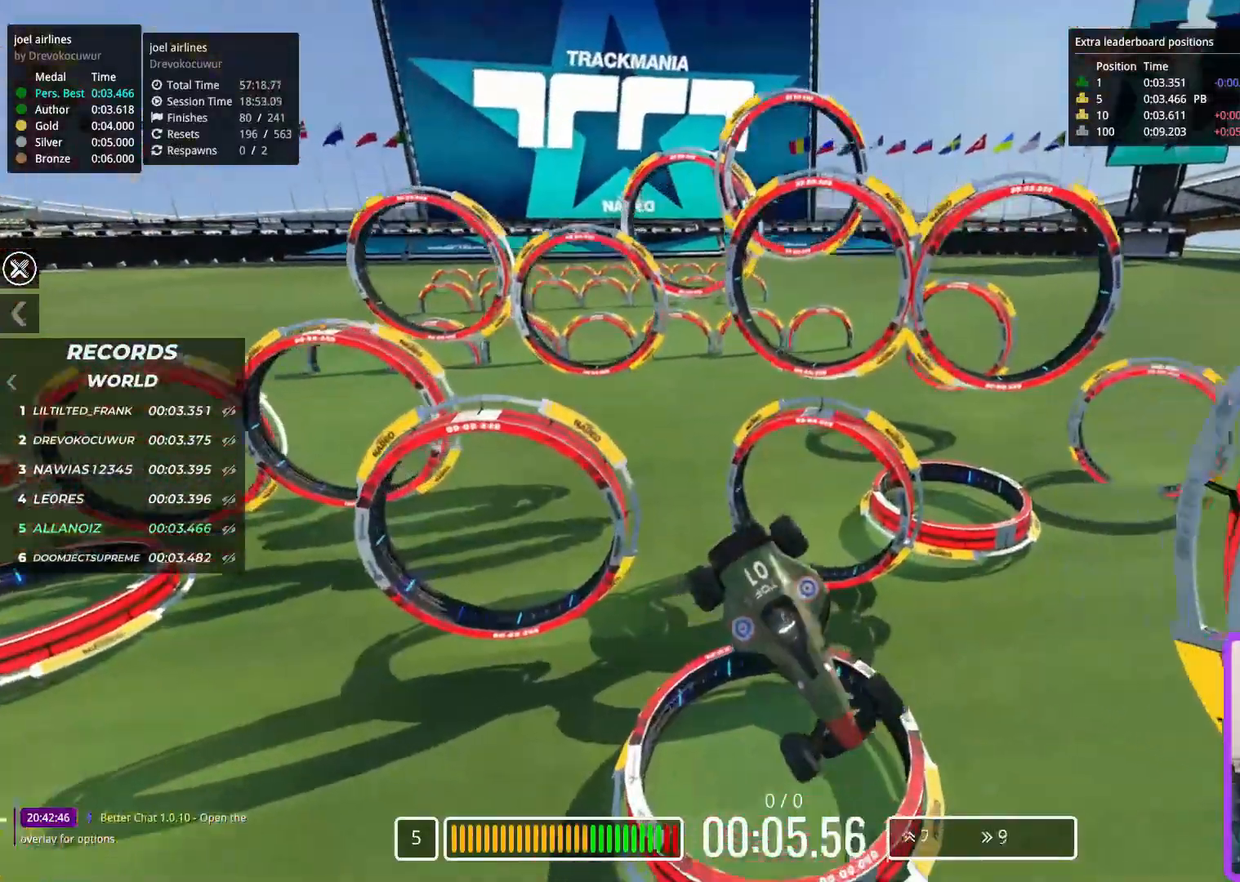
{"keys": ["up"], "events": []}
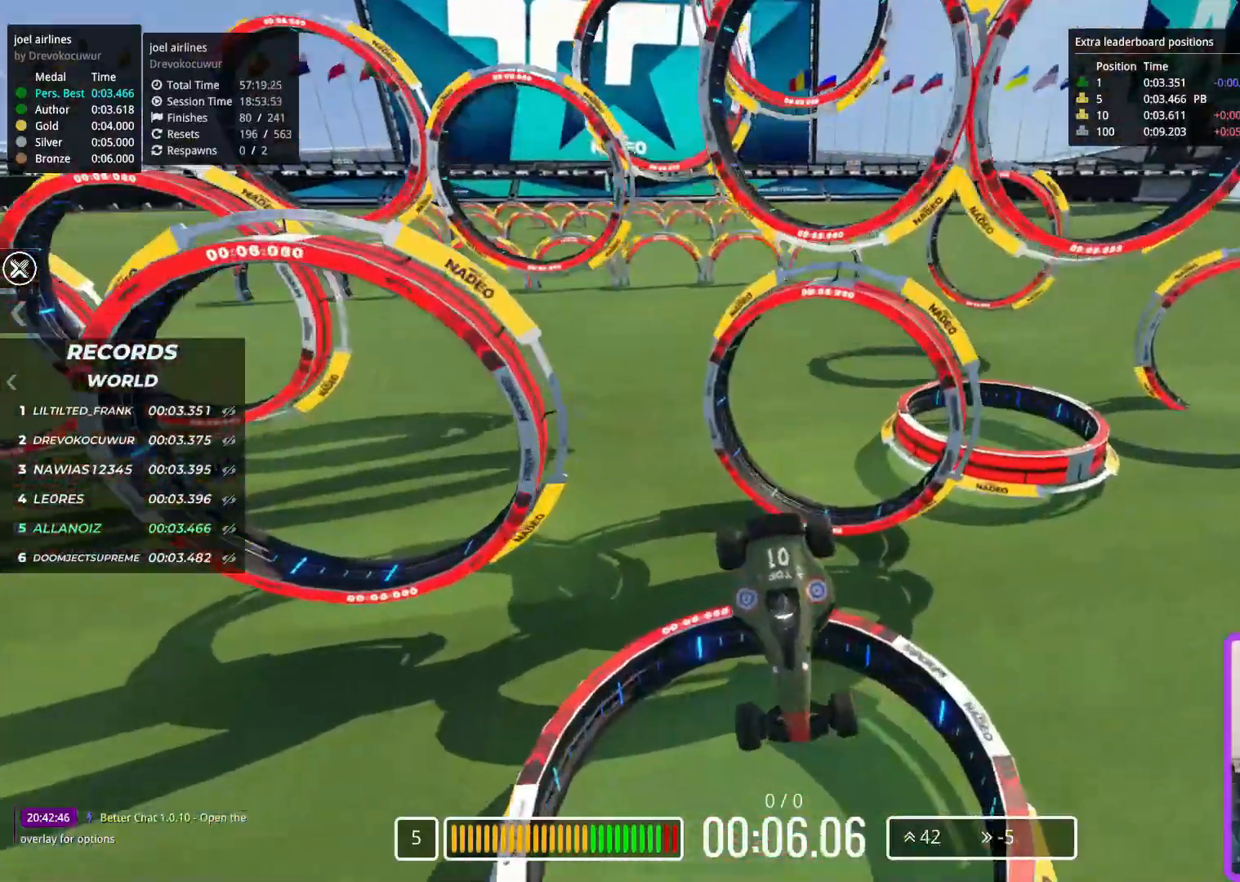
{"keys": ["up"], "events": []}
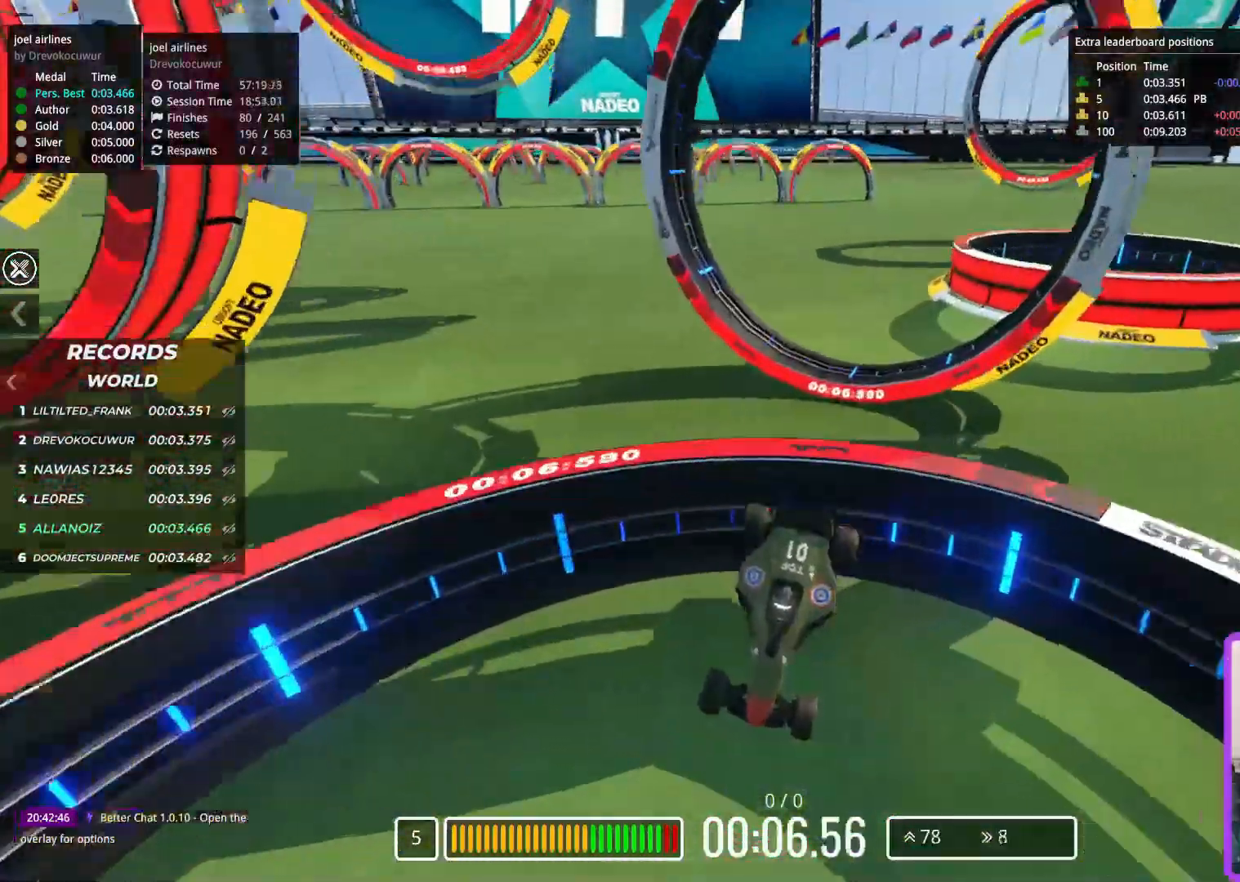
{"keys": [], "events": [[400, "up", "up"]]}